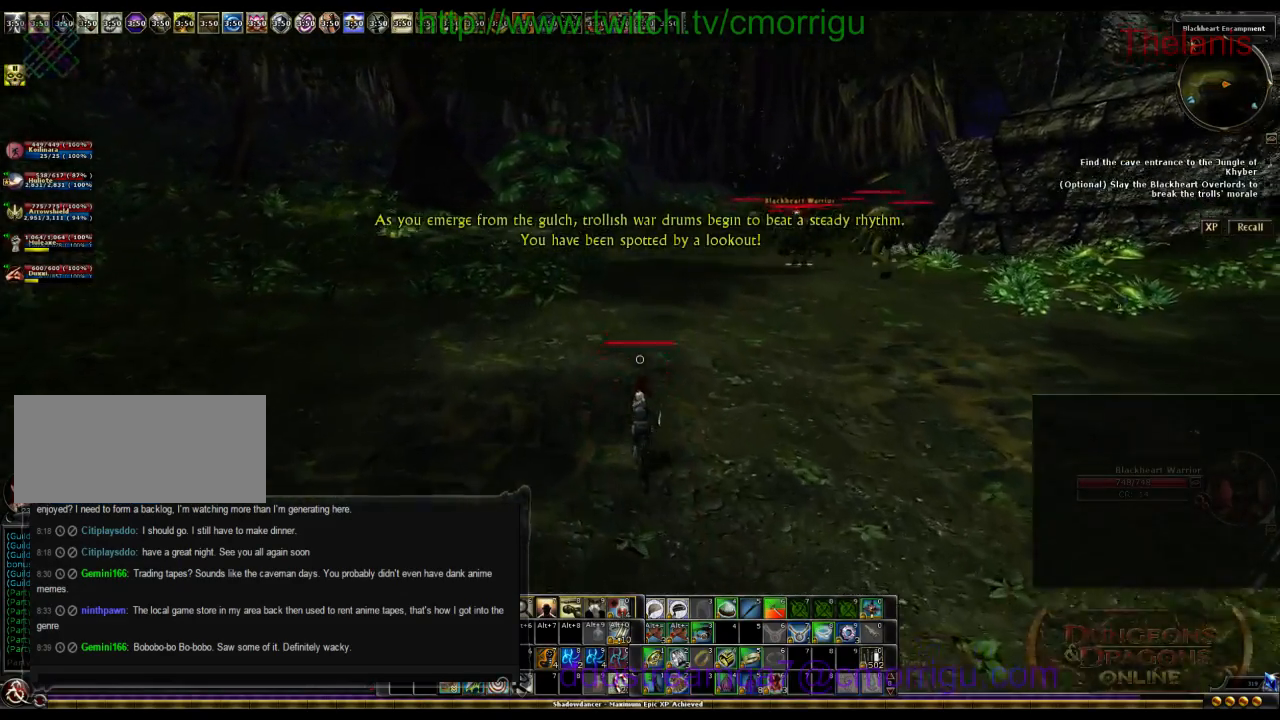
Gameplay with keyboard; each line is a JSON object with the keys held at the frame after it. "events" lists presses ("down") and releases ("up") of ".", "/", "0", "1", "2", "3", "4", "5", "6", "7", "8", "9", "a", "b", "backslash", "backspace", "c", "caps_lock", "comma", "ctrl_l", "ctrl_r", "d", "e", "equals", "escape", "f", "f1", "f10", "f11", "f12", "f2", "f3", "f4", "f5", "f6", "f7", "f8", "f9", "g", "h", "i", "j", "k", "l", "lbracket", "m", "minus", "n", "o", "p", "q", "quote", "r", "rbracket", "return", "s", "semicolon", "shift_l", "shift_r", "space", "t", "tab", "tilde", "u", "v", "w", "x", "y" and "z" between this image and that frame as [ms after this image, input, new state], when the widget could be followed in between. No other keys are recorded. Mouse input is not recorded.
{"keys": ["w"], "events": []}
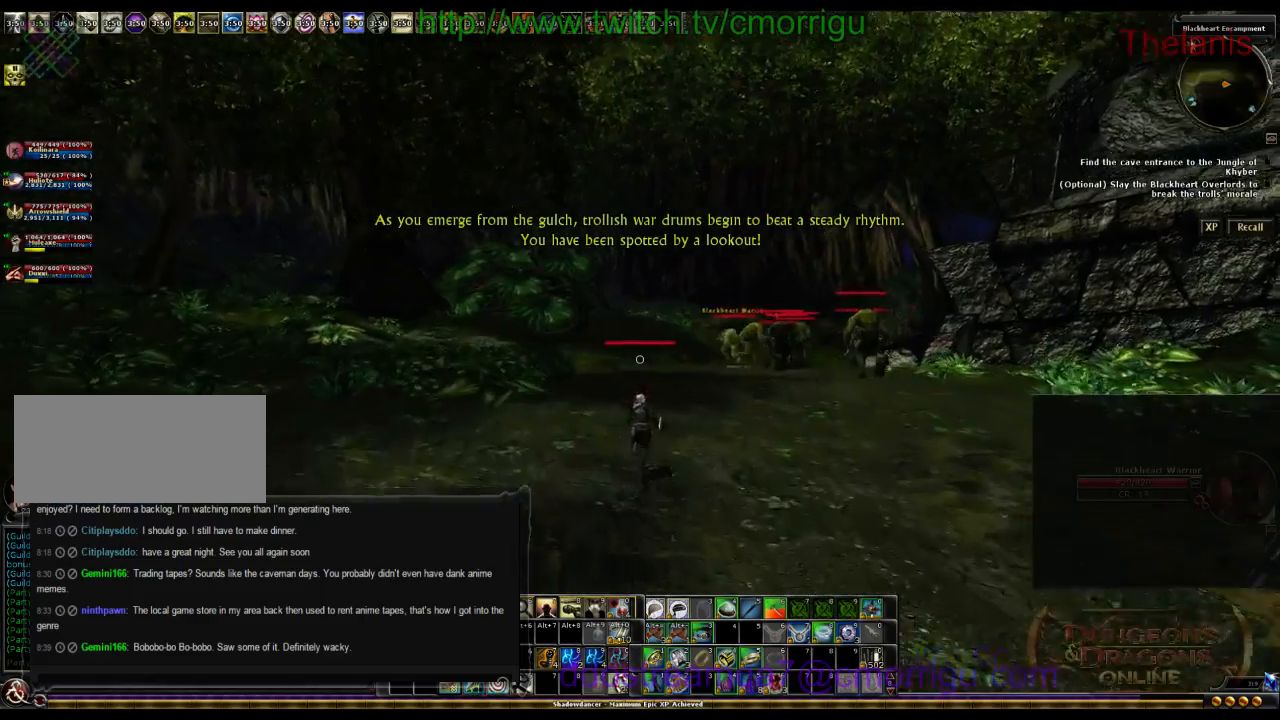
{"keys": ["w"], "events": []}
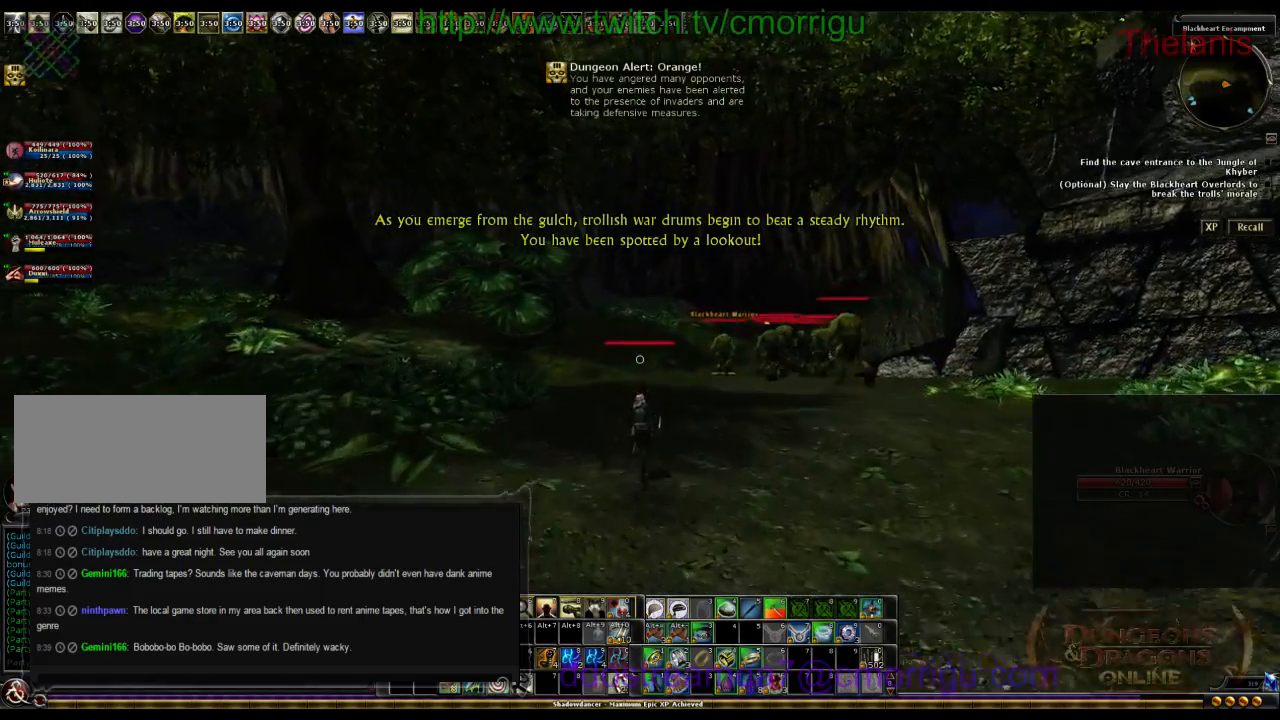
{"keys": ["w"], "events": []}
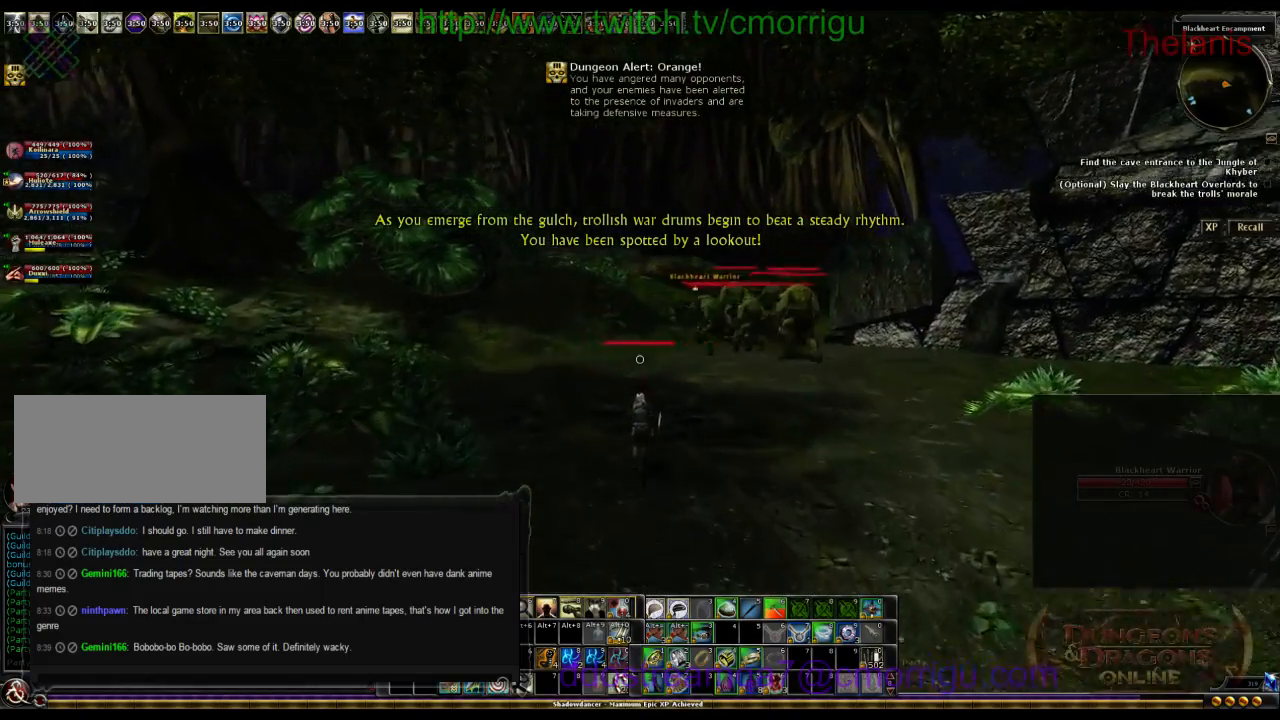
{"keys": ["w"], "events": []}
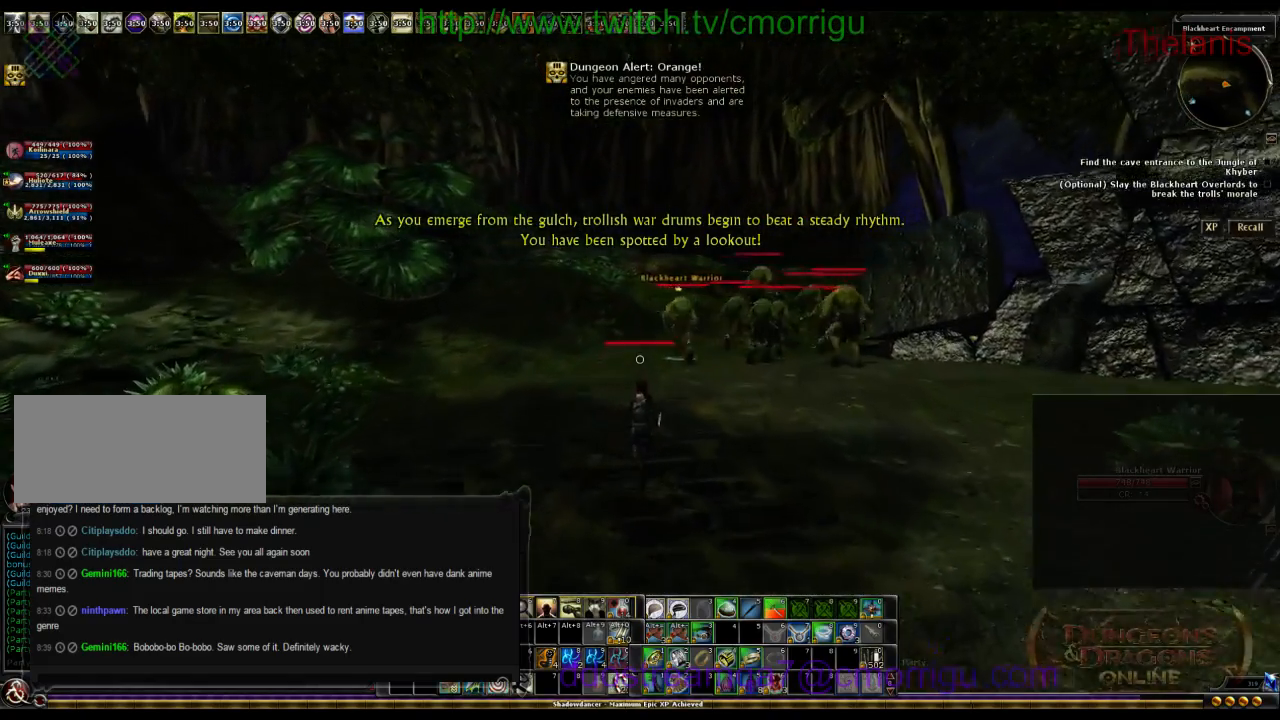
{"keys": ["w"], "events": []}
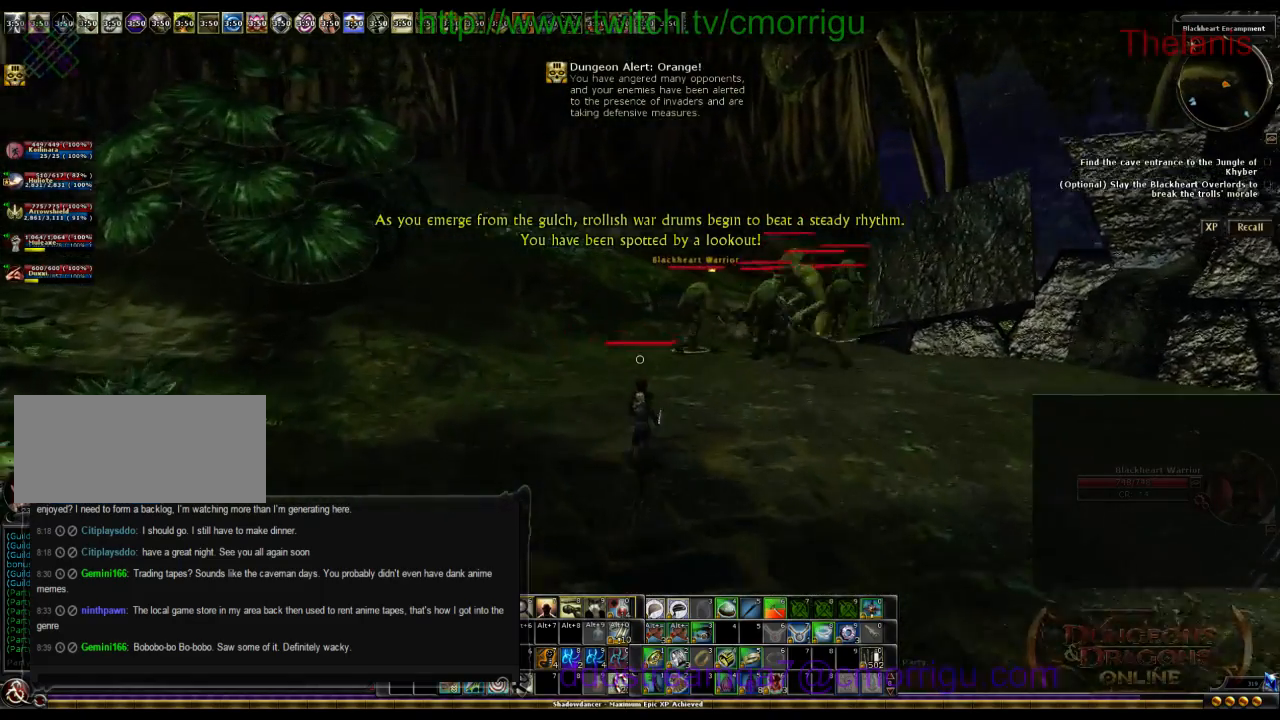
{"keys": ["w"], "events": []}
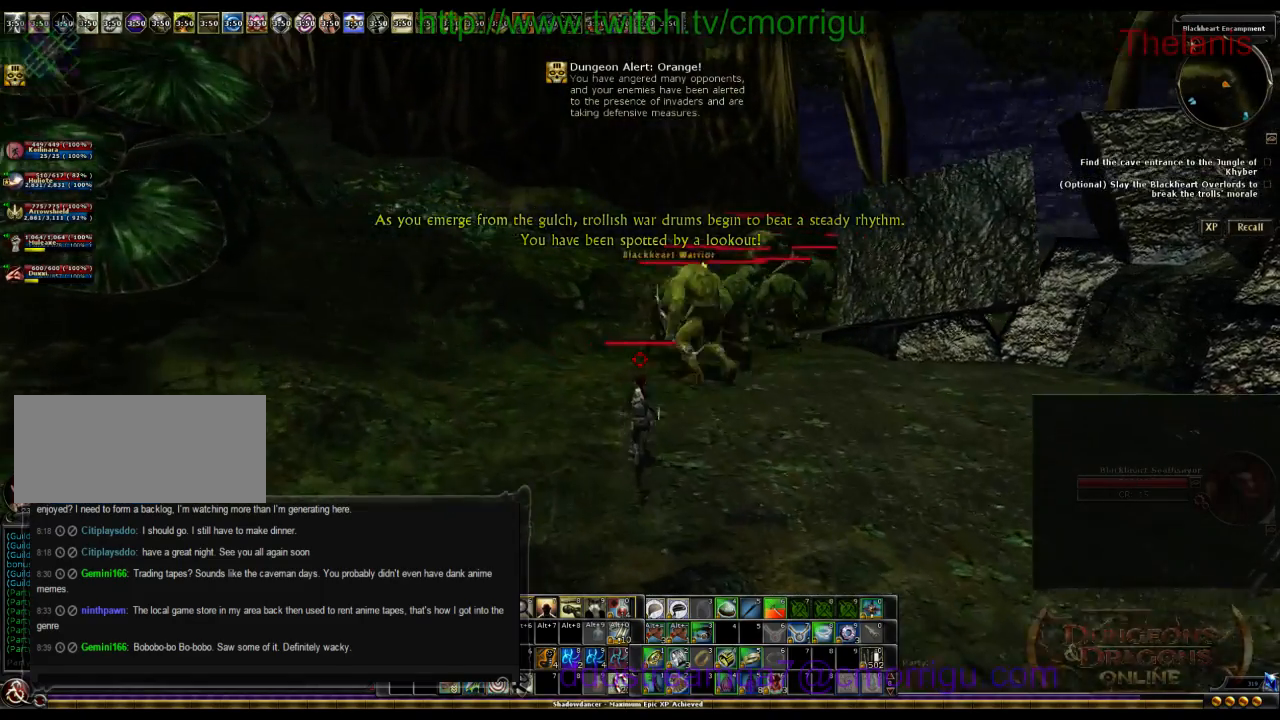
{"keys": ["w"], "events": []}
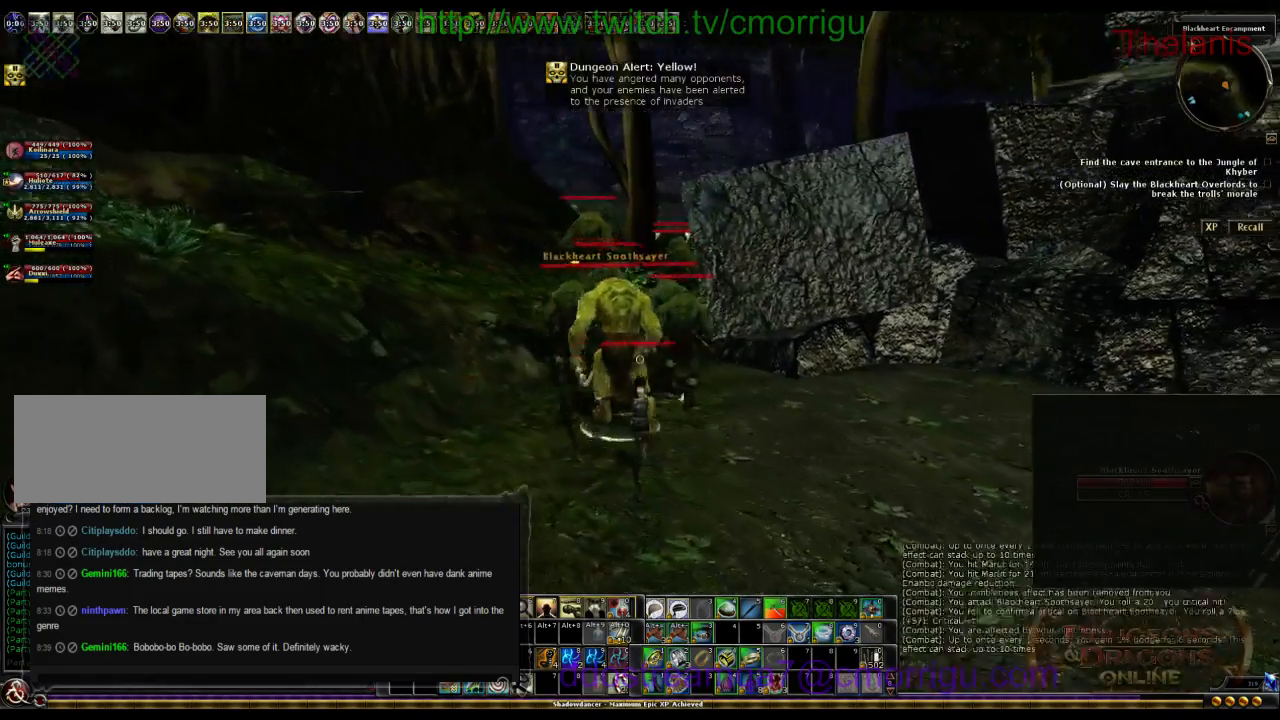
{"keys": [], "events": [[134, "w", "up"], [200, "w", "down"], [367, "w", "up"]]}
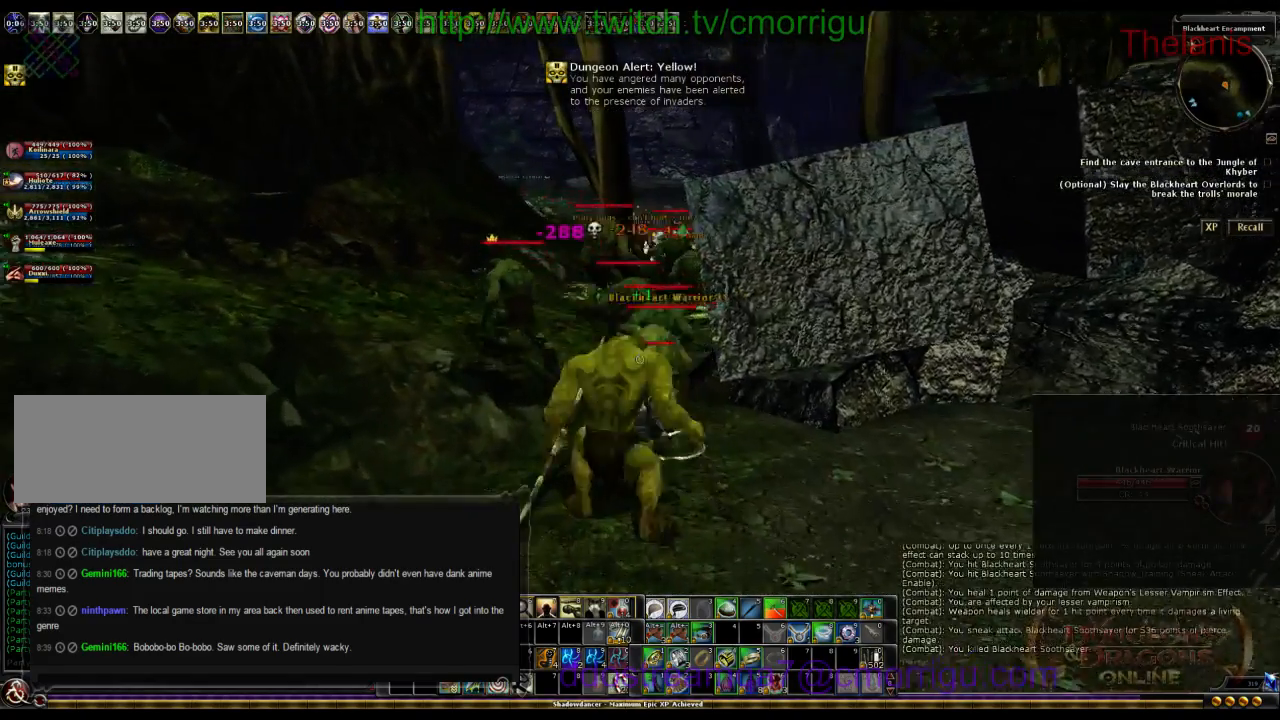
{"keys": ["w"], "events": [[167, "w", "down"]]}
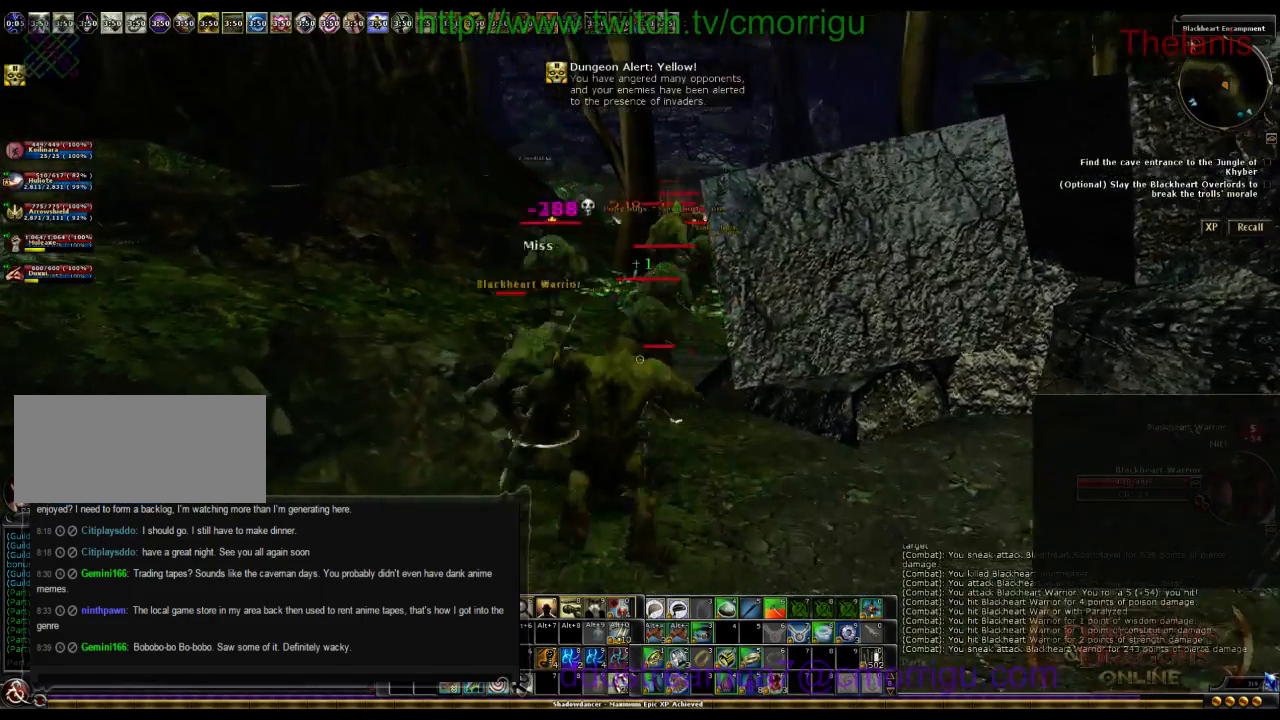
{"keys": [], "events": [[500, "w", "up"]]}
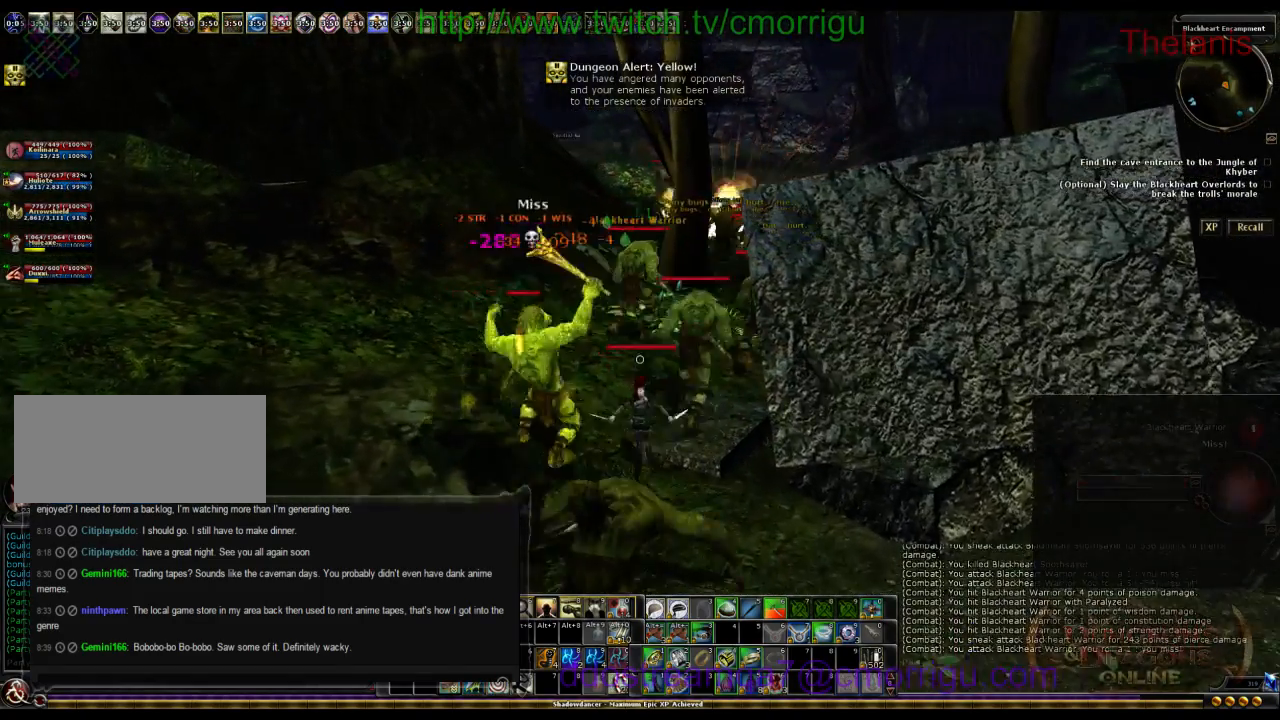
{"keys": [], "events": []}
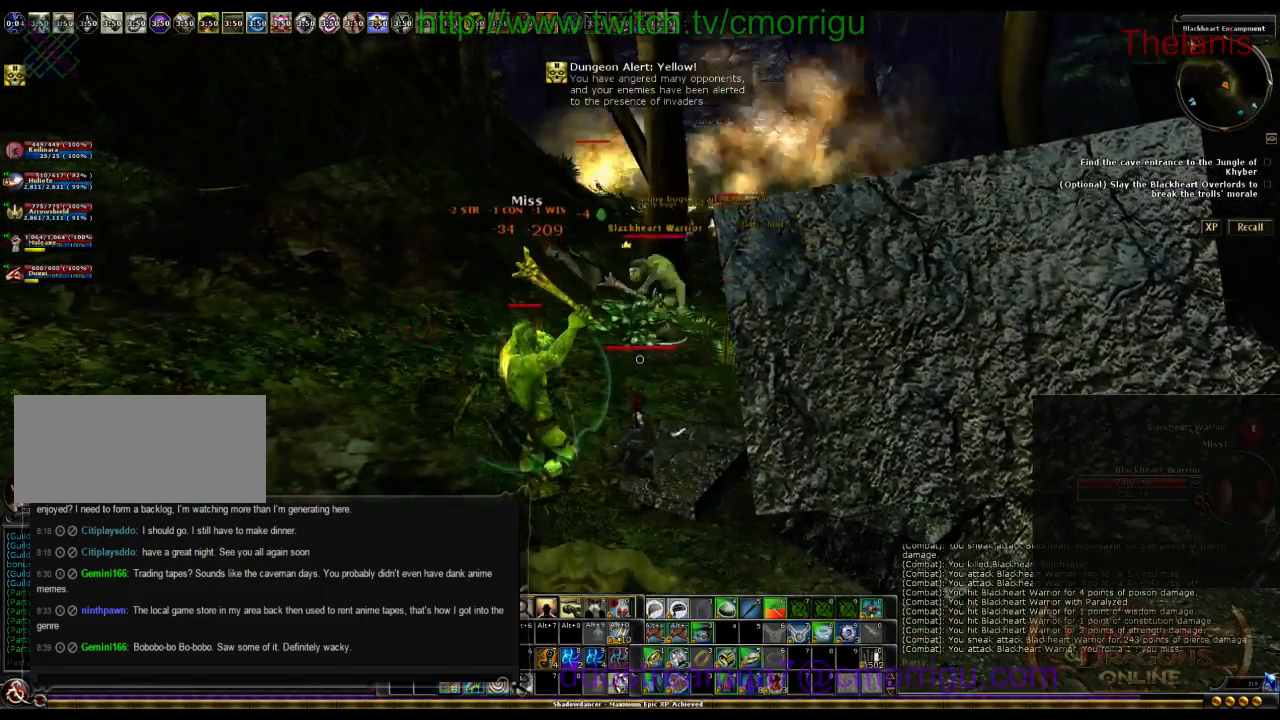
{"keys": ["a"], "events": [[234, "a", "down"]]}
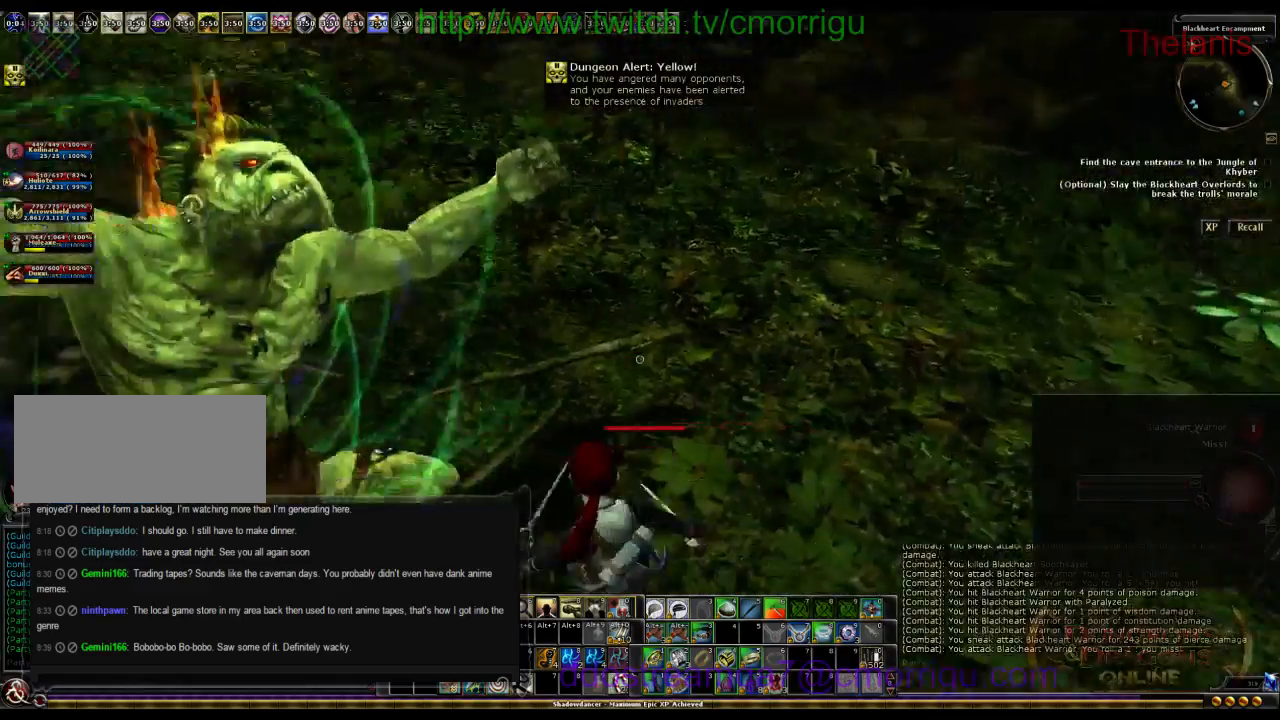
{"keys": ["w"], "events": [[134, "a", "up"], [367, "w", "down"]]}
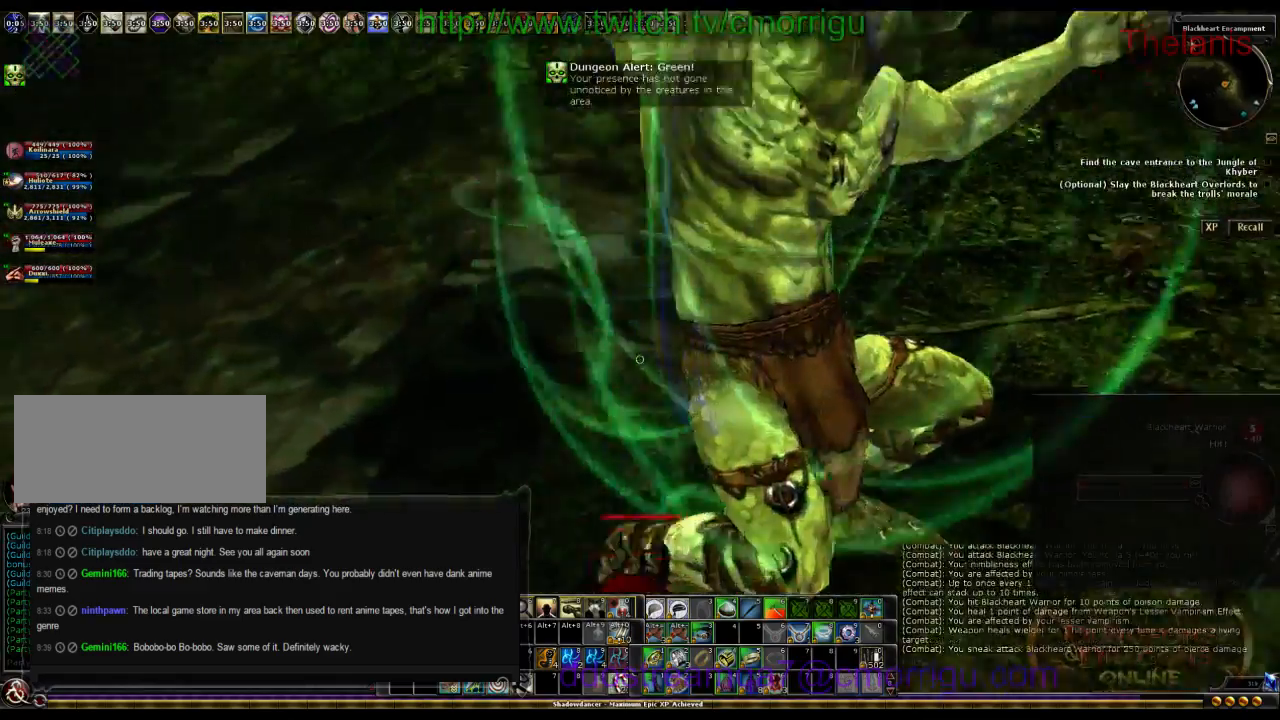
{"keys": ["w"], "events": []}
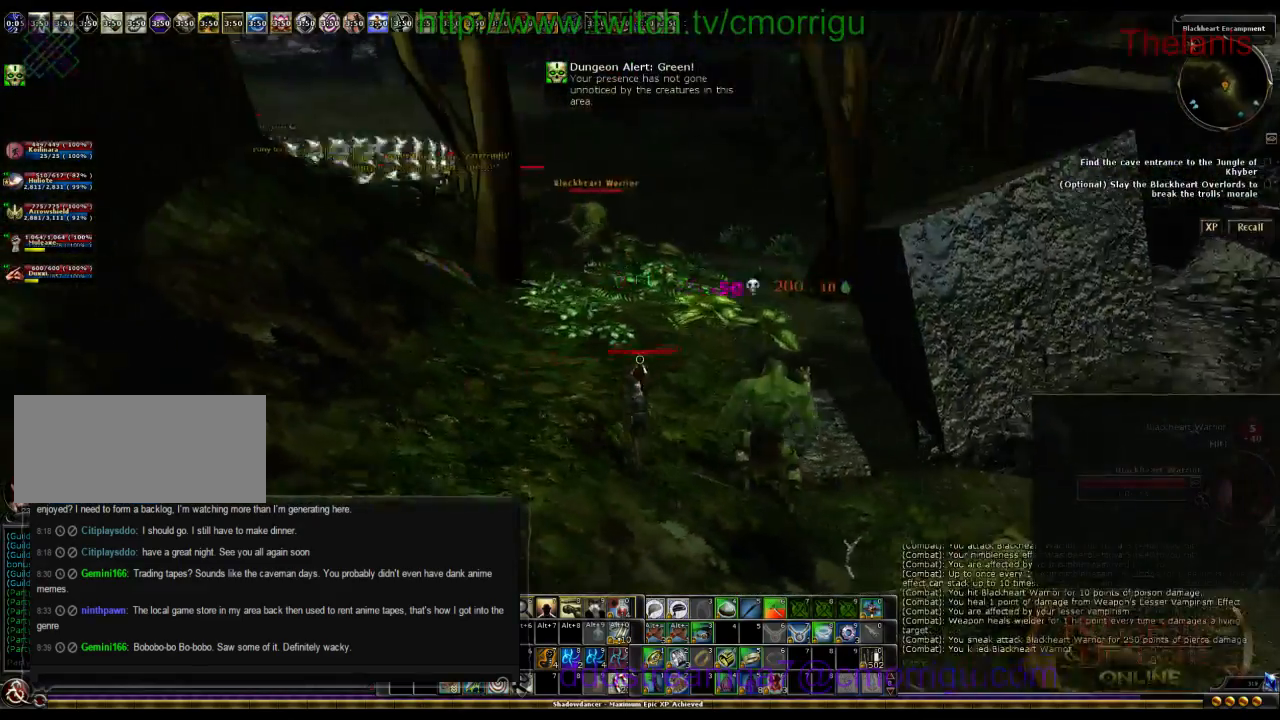
{"keys": ["w"], "events": []}
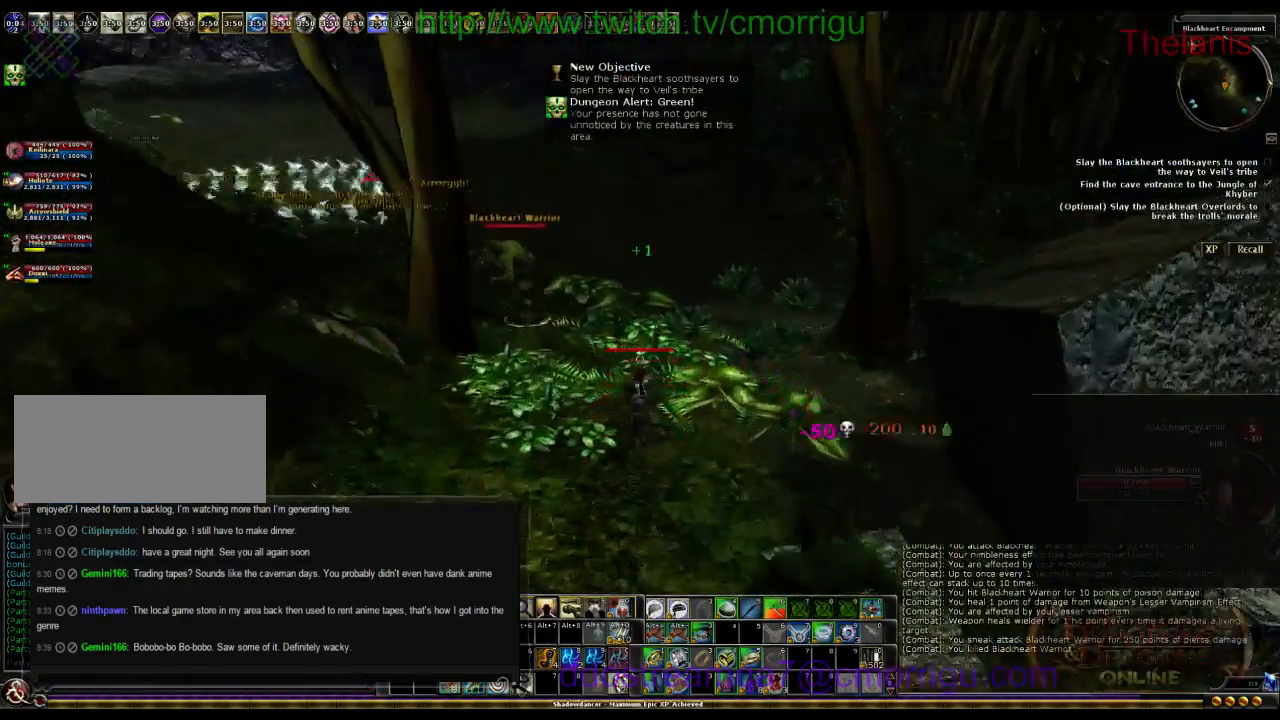
{"keys": ["w"], "events": []}
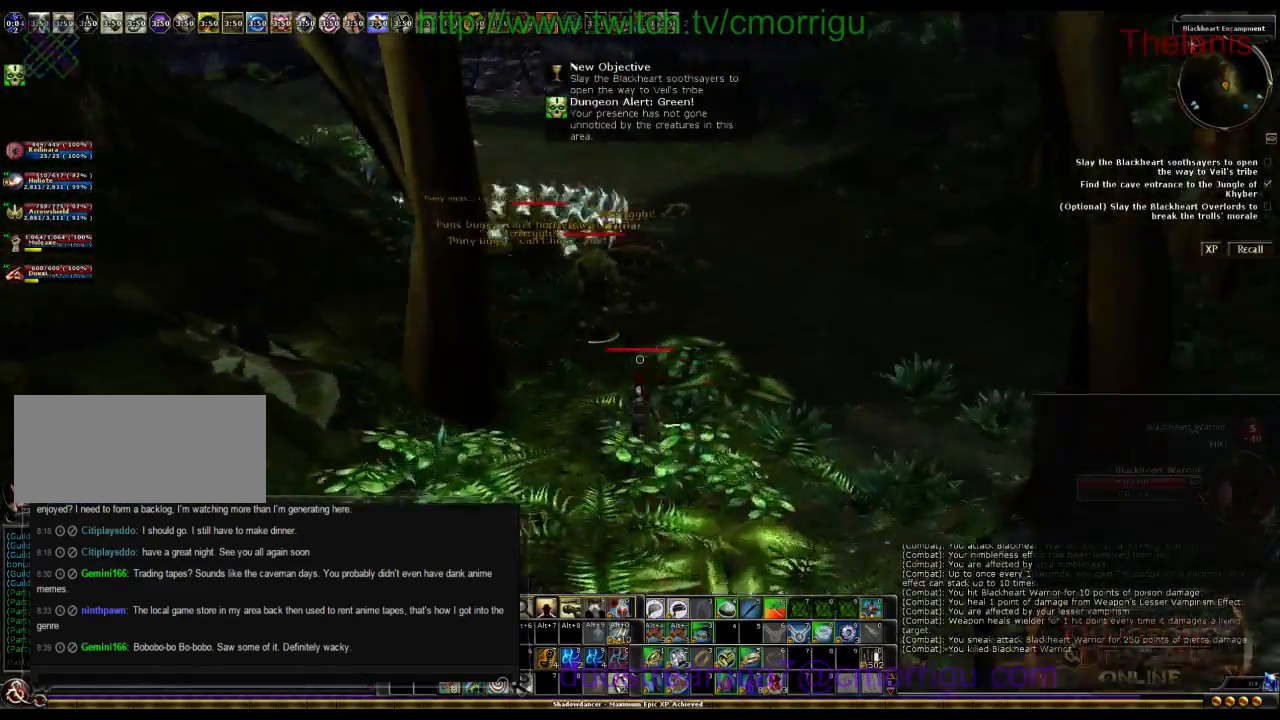
{"keys": ["w"], "events": []}
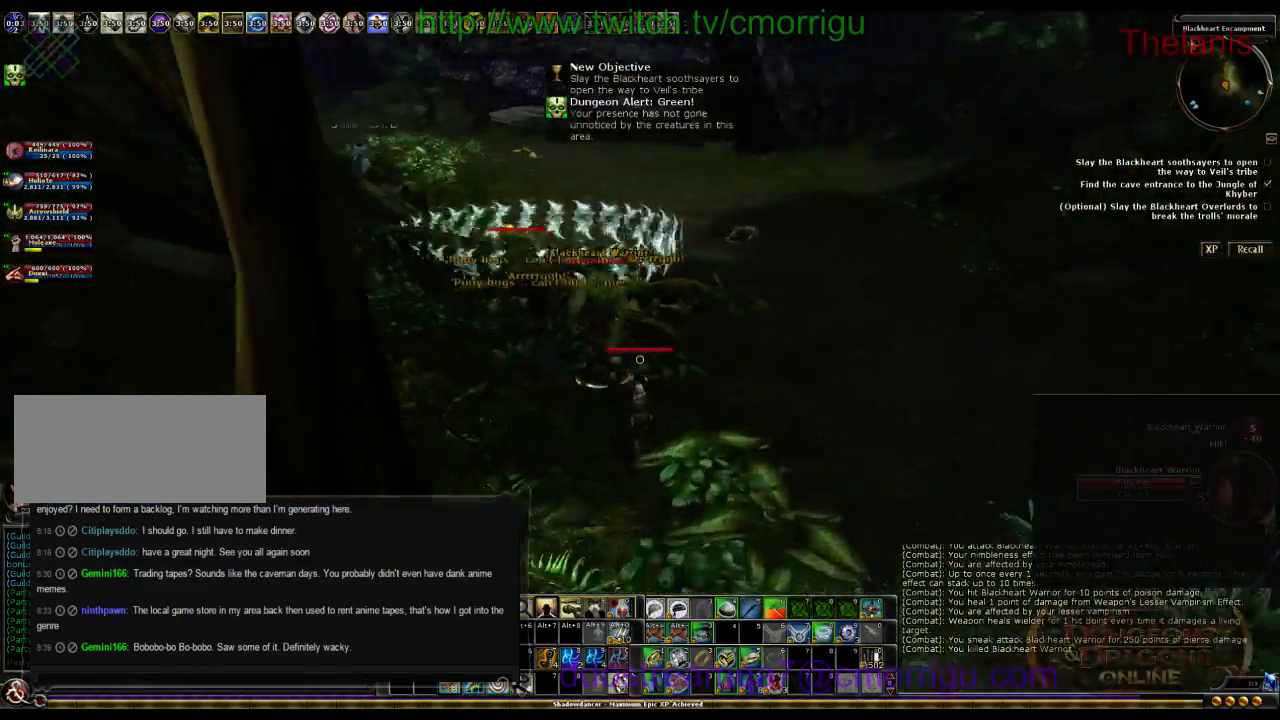
{"keys": ["w"], "events": []}
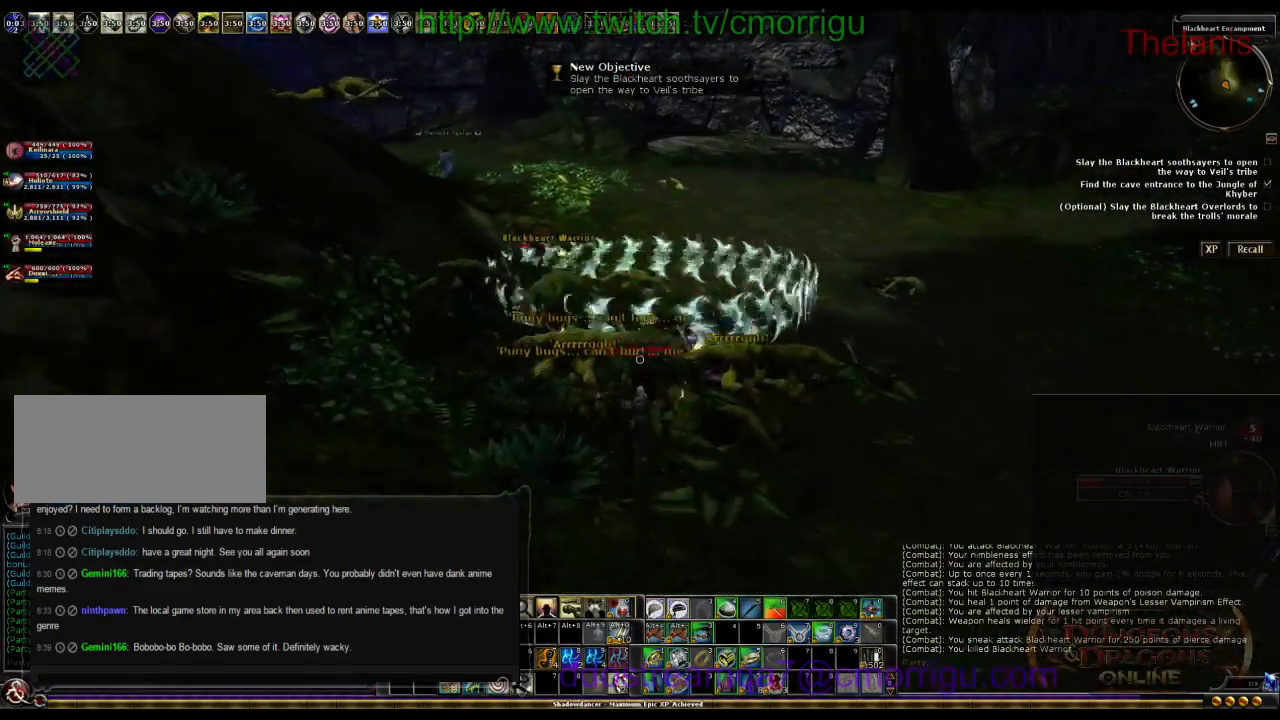
{"keys": ["w"], "events": [[200, "w", "up"], [300, "w", "down"]]}
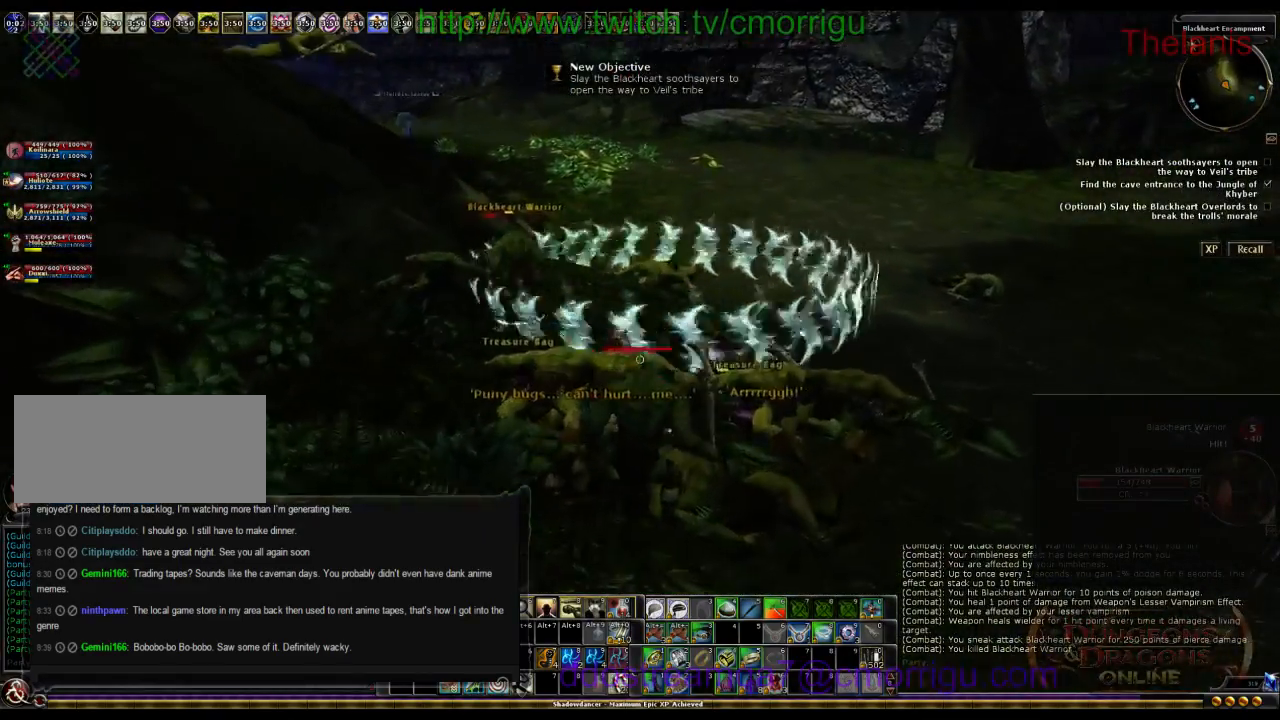
{"keys": ["d"], "events": [[267, "w", "up"], [367, "d", "down"]]}
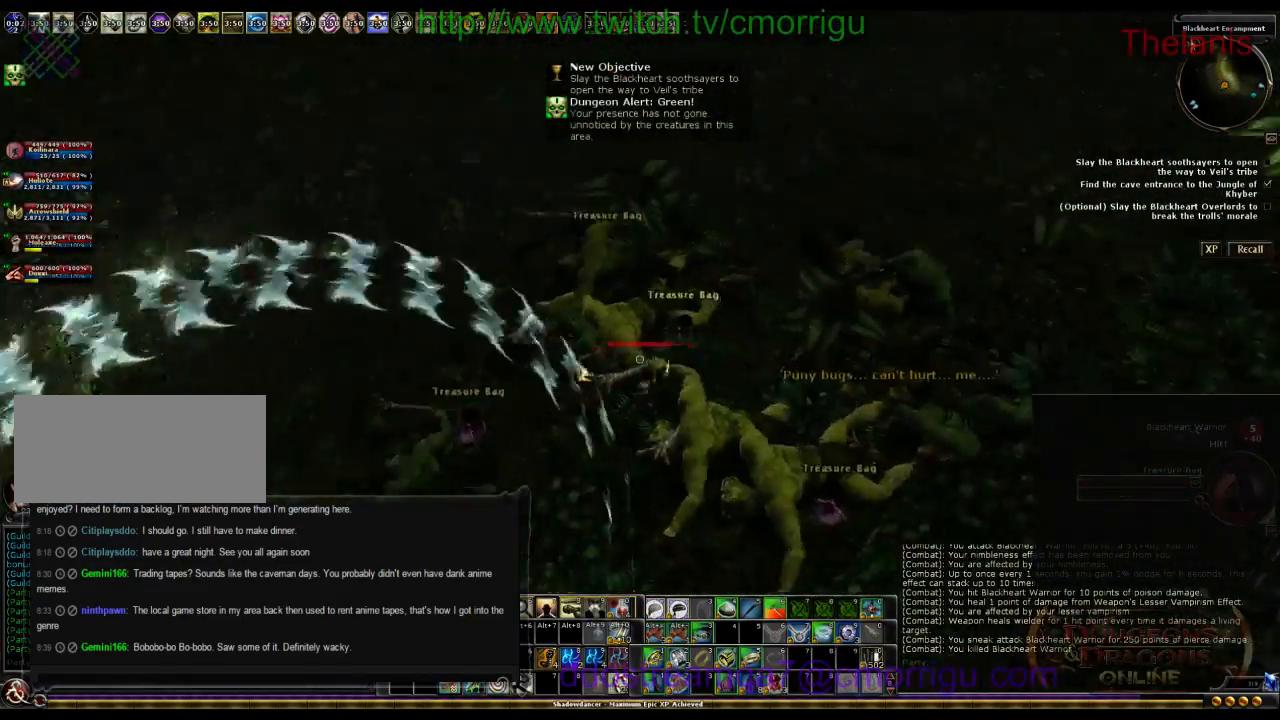
{"keys": ["e"], "events": [[167, "d", "up"], [200, "e", "down"], [367, "e", "up"], [467, "e", "down"]]}
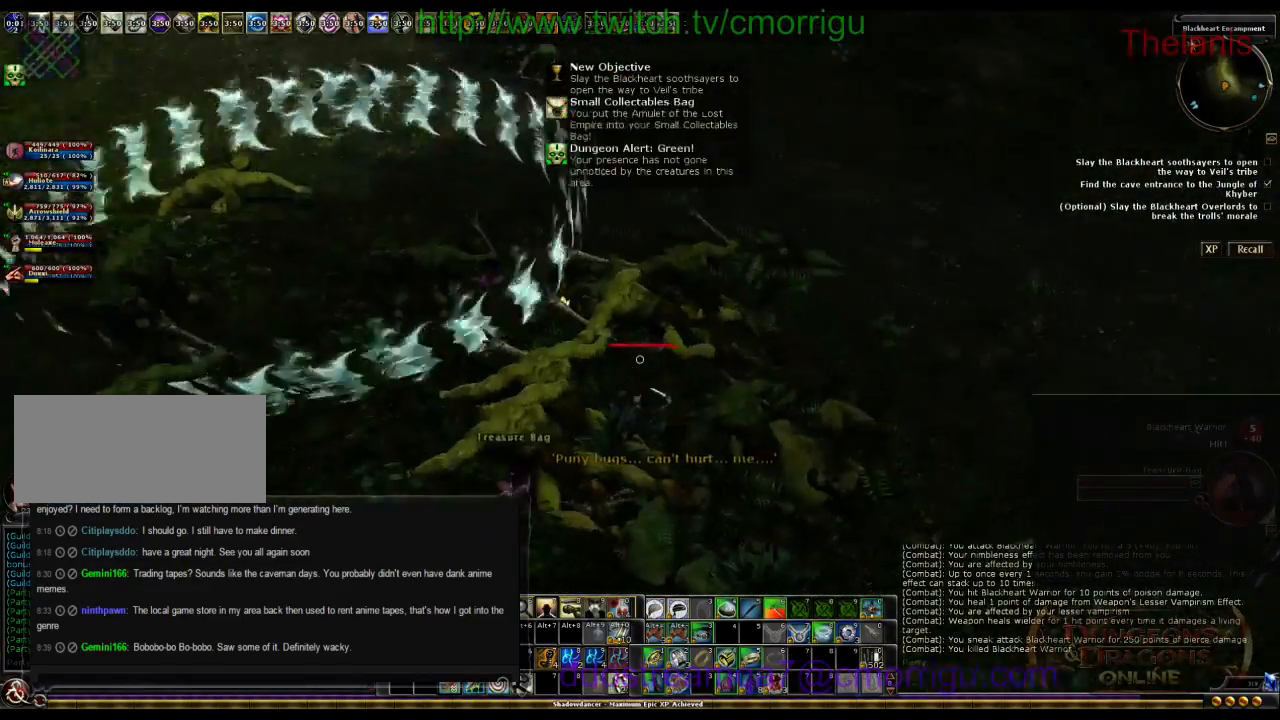
{"keys": [], "events": [[67, "w", "down"], [167, "e", "up"], [334, "e", "down"], [500, "e", "up"], [500, "w", "up"]]}
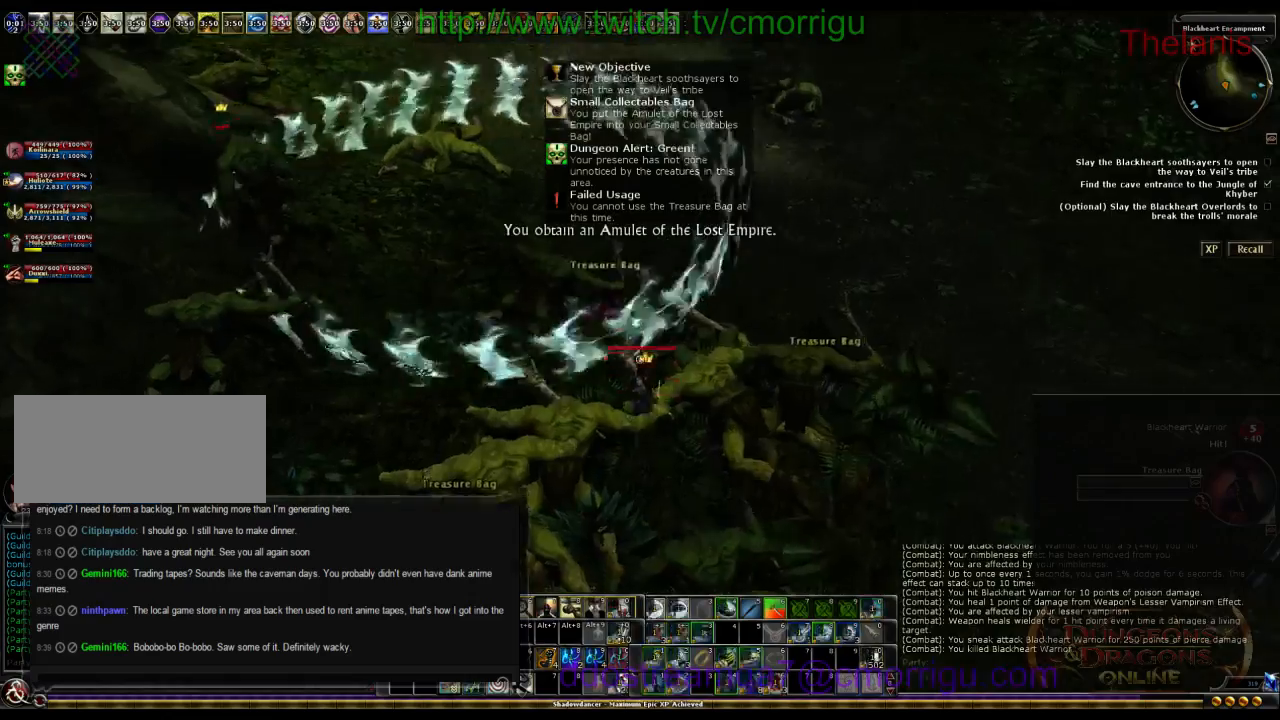
{"keys": ["a", "e"], "events": [[100, "e", "down"], [267, "a", "down"], [267, "e", "up"], [467, "e", "down"]]}
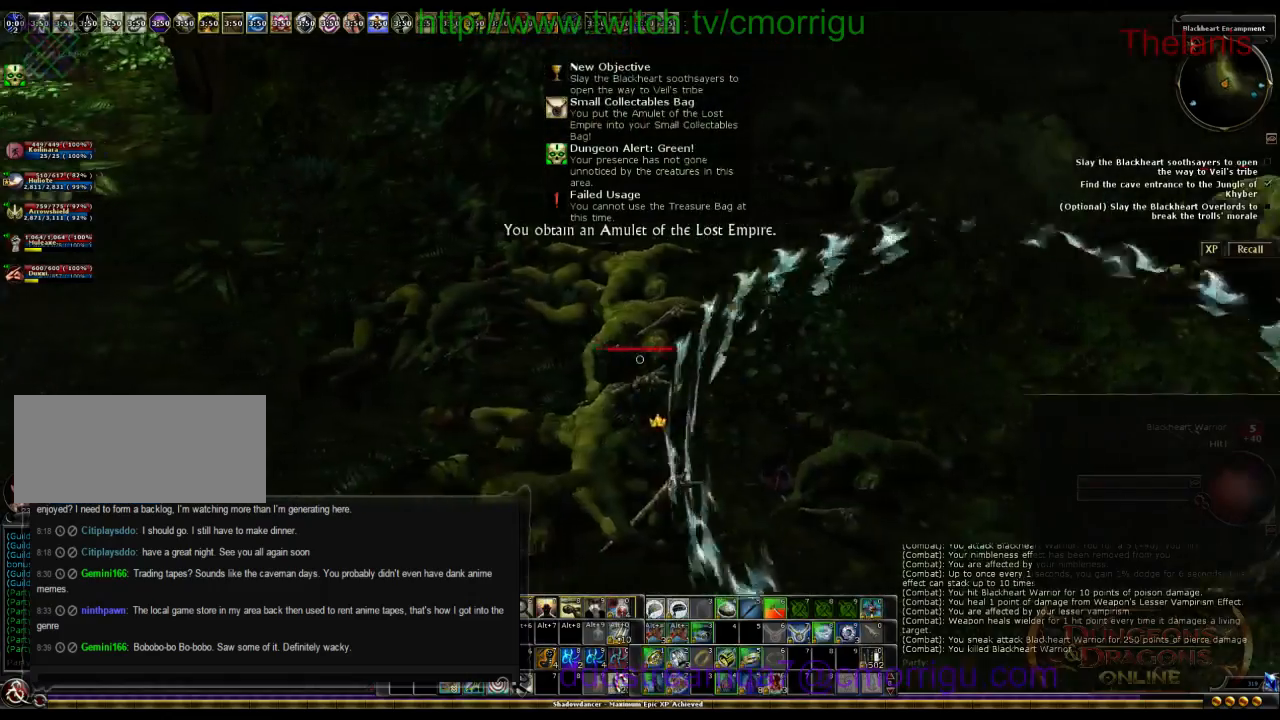
{"keys": ["a", "e"], "events": [[100, "e", "up"], [200, "e", "down"], [334, "e", "up"], [434, "e", "down"]]}
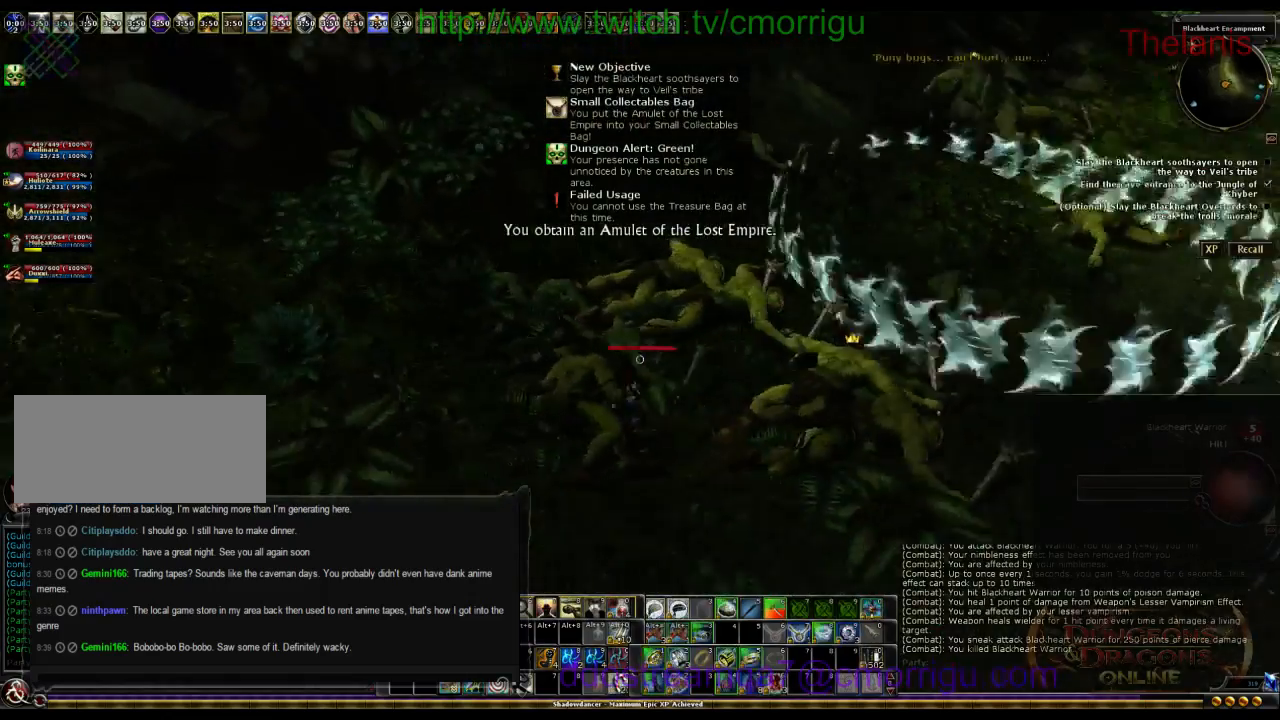
{"keys": ["e", "w"], "events": [[167, "e", "up"], [200, "a", "up"], [200, "w", "down"], [400, "e", "down"]]}
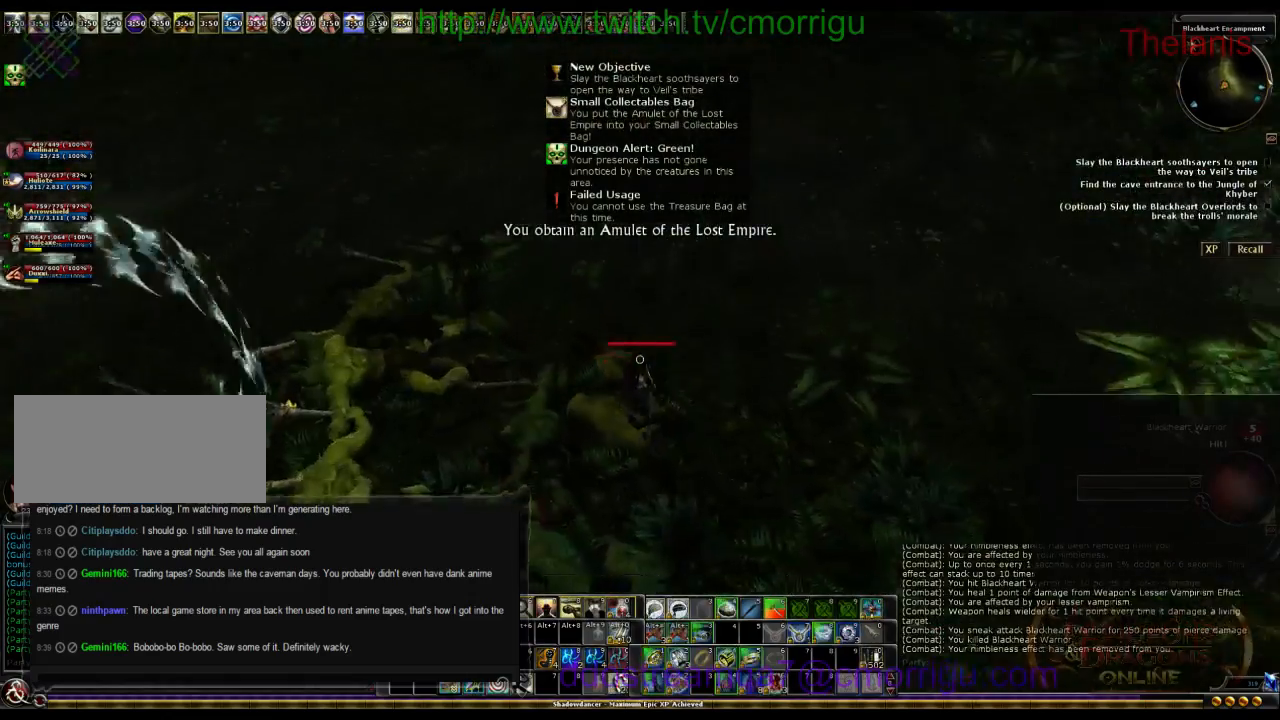
{"keys": ["e", "w"], "events": [[34, "e", "up"], [167, "e", "down"], [267, "e", "up"], [400, "e", "down"]]}